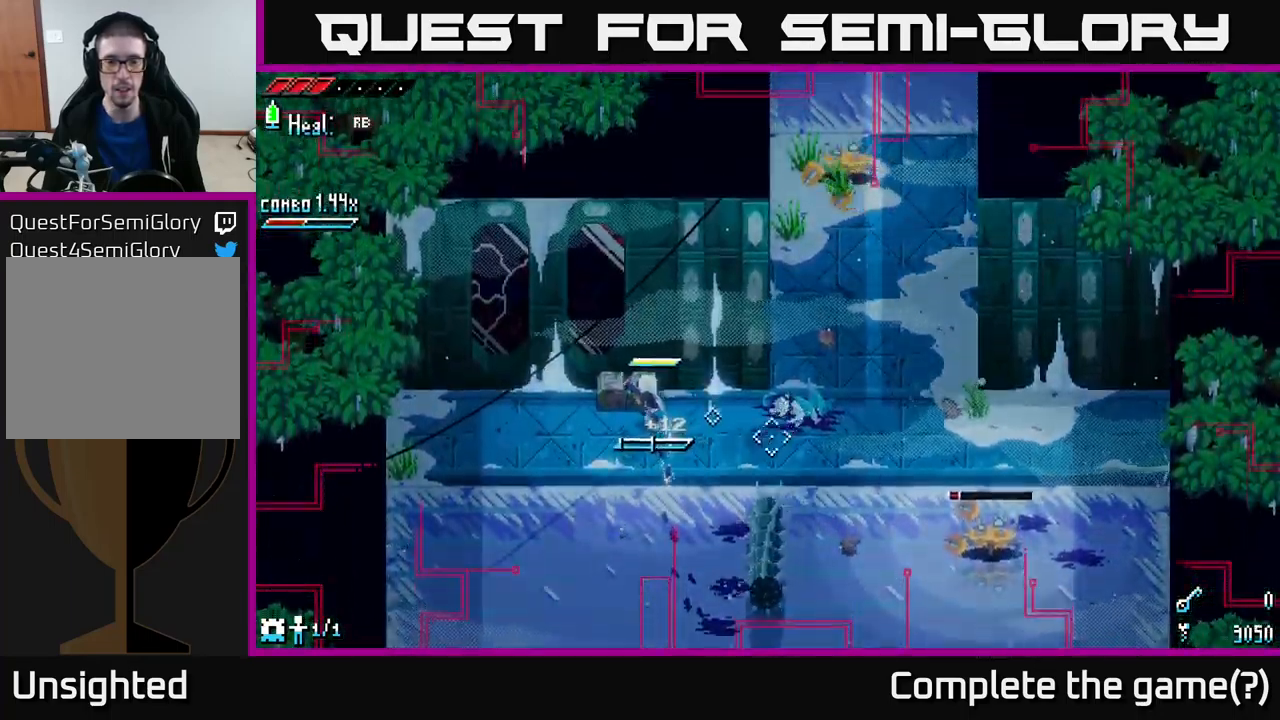
Gameplay with a controller (Xbox layout); each line is a JSON object with the inputs held at the frame after it. "events" lists button and stick changes between this image and that frame as [ms after this image, input, new state], when the widget could be followed in between.
{"buttons": ["L1"], "left_stick": "center", "right_stick": "down-right", "events": [[67, "L1", "up"], [133, "left_stick", "up-right"], [217, "left_stick", "center"], [483, "L1", "down"]]}
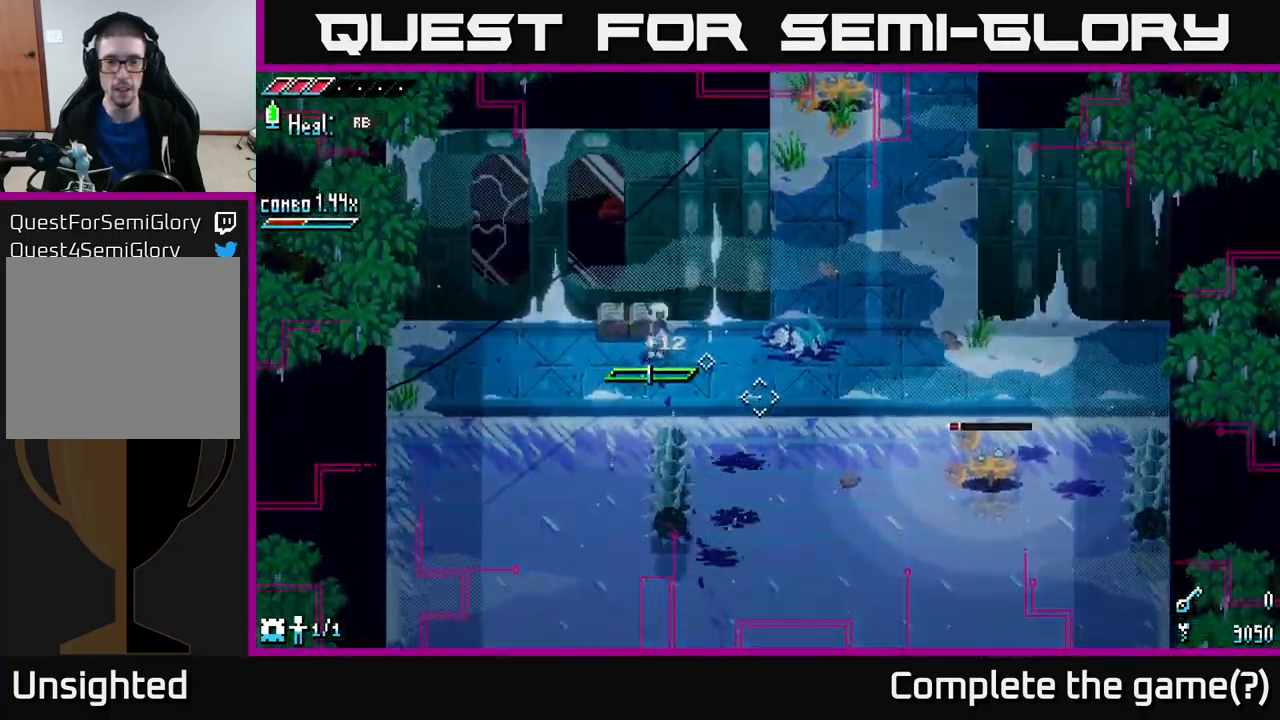
{"buttons": [], "left_stick": "center", "right_stick": "right", "events": [[33, "left_stick", "down-right"], [100, "L1", "up"], [133, "right_stick", "center"], [217, "left_stick", "center"], [267, "right_stick", "right"]]}
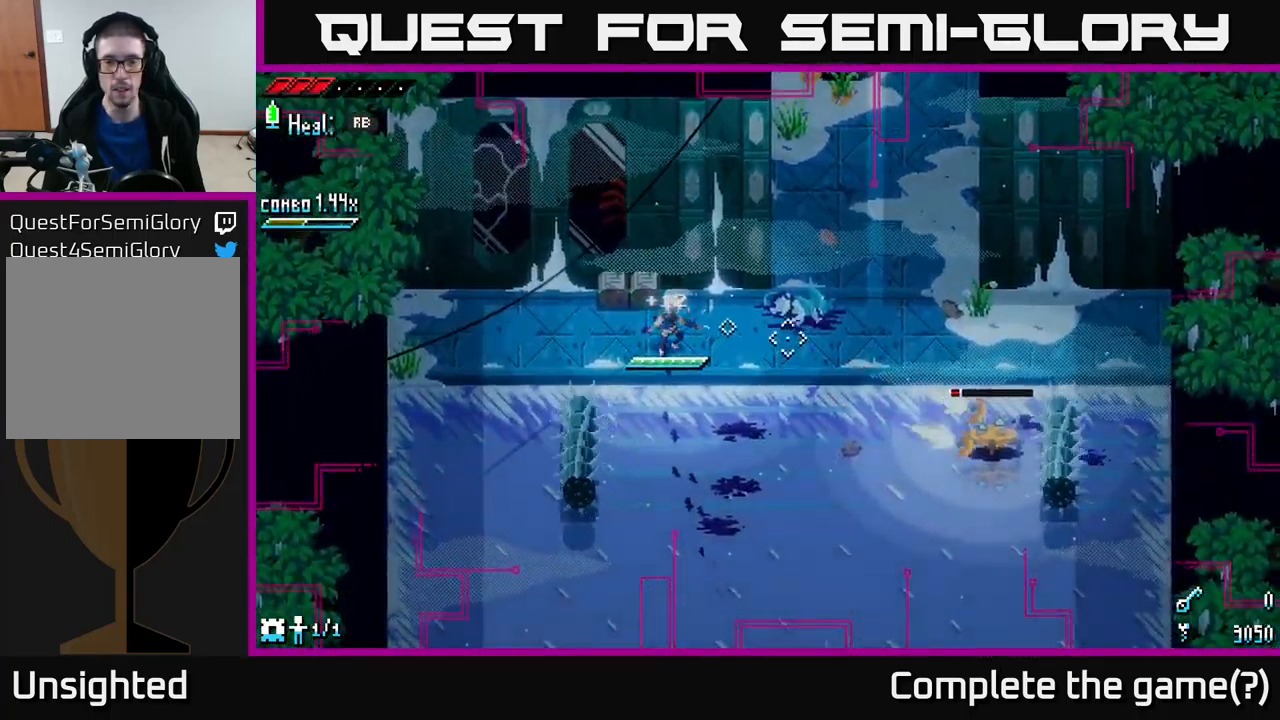
{"buttons": ["L2"], "left_stick": "down-left", "right_stick": "right", "events": [[67, "L2", "down"], [133, "L2", "up"], [200, "left_stick", "left"], [217, "L2", "down"], [283, "L2", "up"], [317, "L2", "down"], [400, "L2", "up"], [450, "L2", "down"], [467, "left_stick", "down-left"]]}
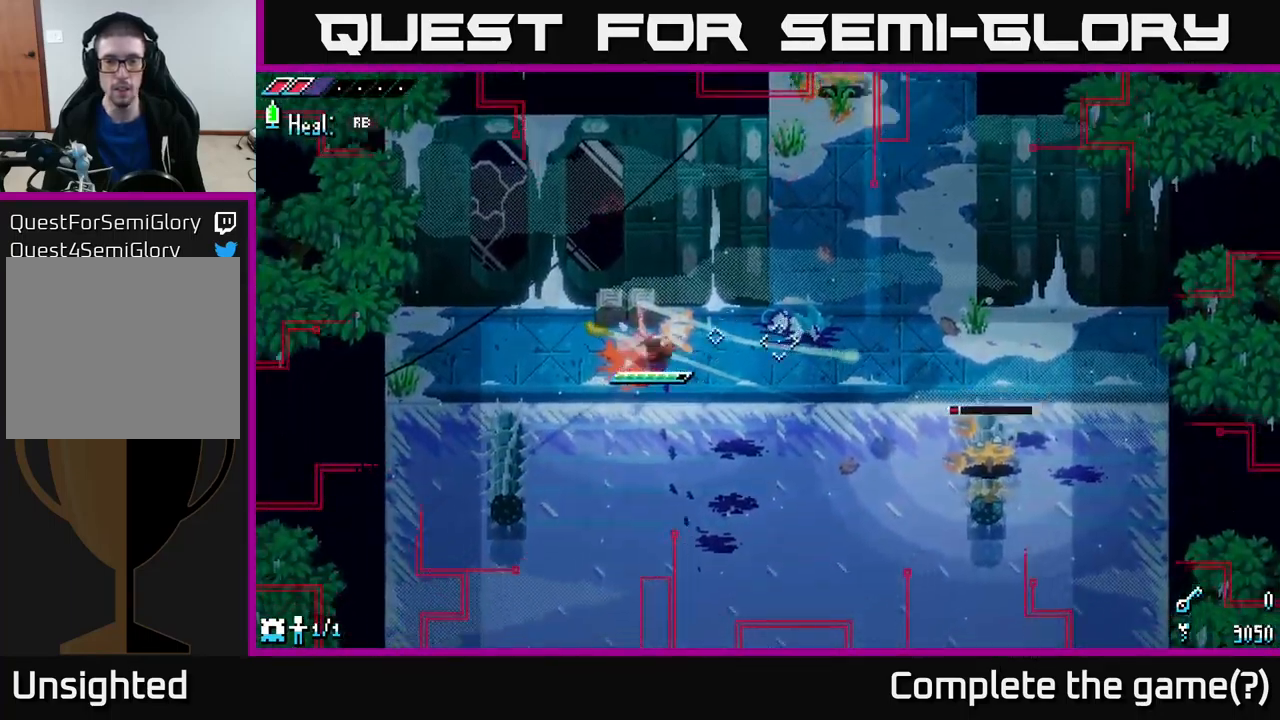
{"buttons": [], "left_stick": "center", "right_stick": "center", "events": [[33, "L2", "up"], [67, "right_stick", "center"], [100, "left_stick", "center"], [267, "left_stick", "left"], [417, "left_stick", "center"]]}
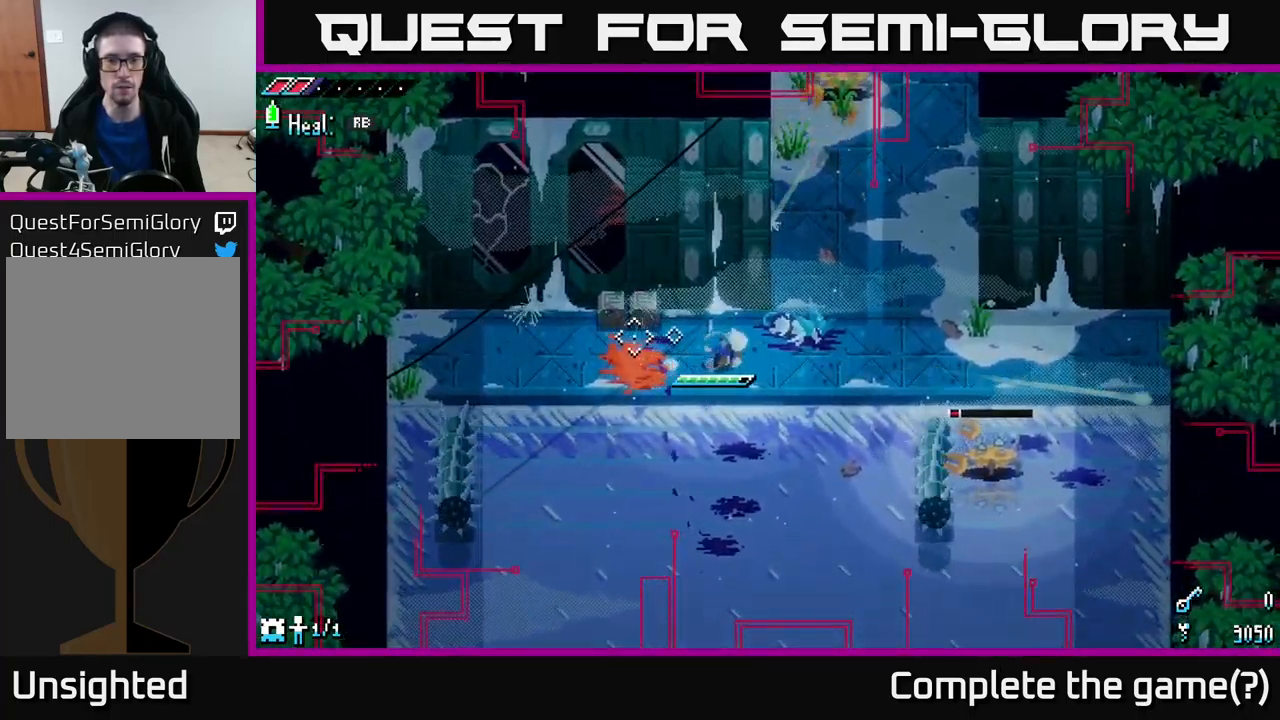
{"buttons": [], "left_stick": "left", "right_stick": "center", "events": [[33, "left_stick", "left"], [200, "left_stick", "up-left"], [200, "right_stick", "down-right"], [350, "left_stick", "left"], [383, "right_stick", "center"]]}
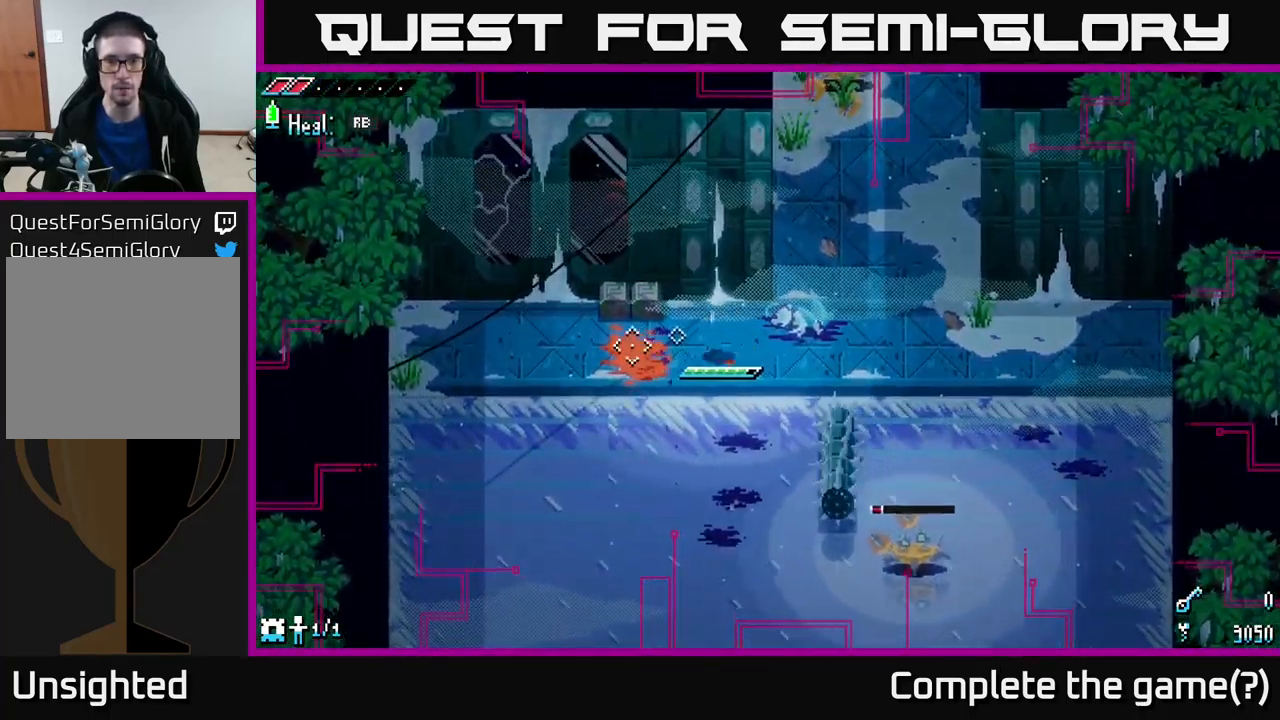
{"buttons": ["L2"], "left_stick": "right", "right_stick": "down", "events": [[67, "left_stick", "center"], [167, "left_stick", "right"], [333, "right_stick", "down"], [450, "L2", "down"]]}
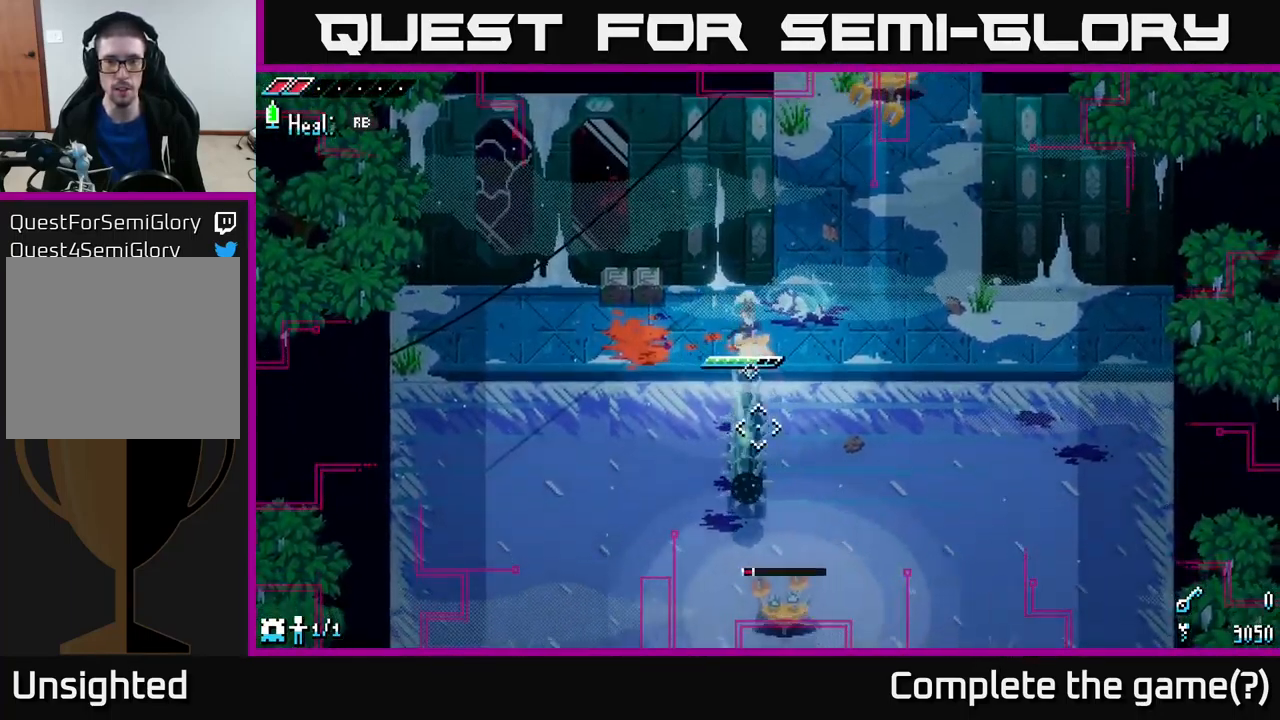
{"buttons": ["L2"], "left_stick": "down-left", "right_stick": "down-left", "events": [[83, "L2", "up"], [133, "L2", "down"], [233, "L2", "up"], [266, "left_stick", "down"], [299, "L2", "down"], [316, "left_stick", "down-left"], [399, "L2", "up"], [483, "right_stick", "down-left"], [499, "L2", "down"]]}
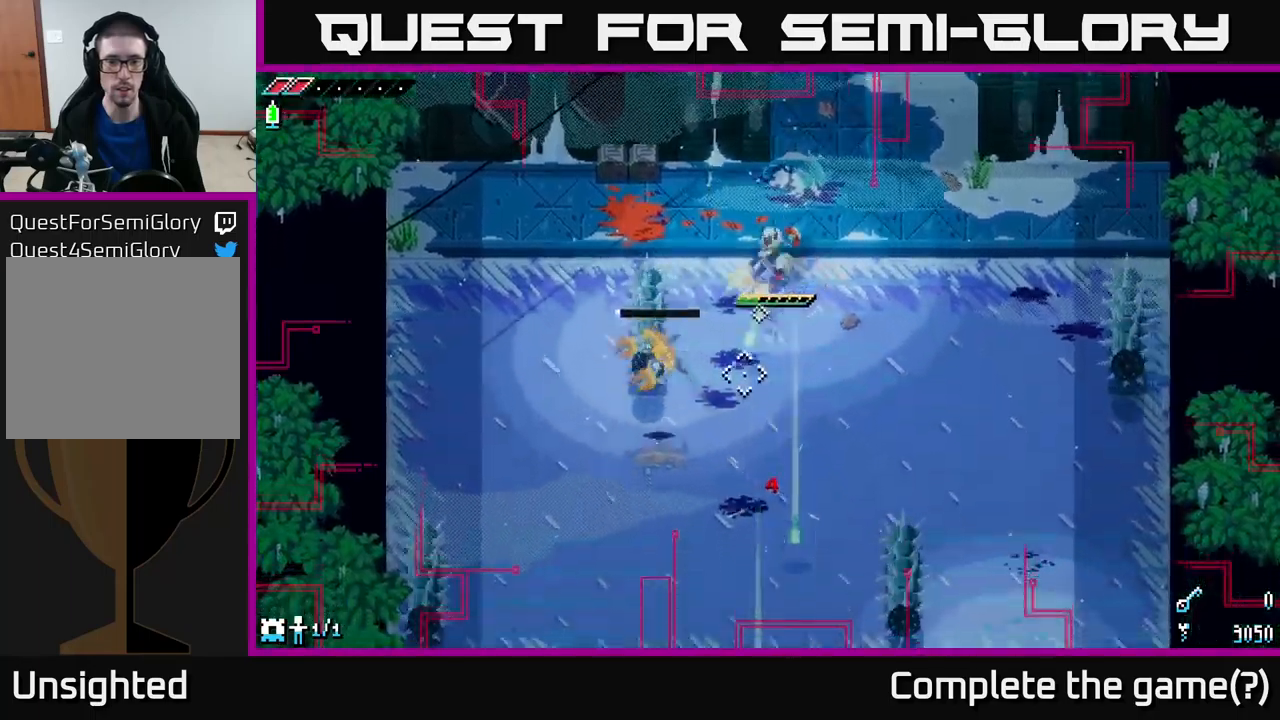
{"buttons": [], "left_stick": "right", "right_stick": "up-right", "events": [[34, "L2", "up"], [84, "left_stick", "up-left"], [417, "right_stick", "up-right"], [434, "left_stick", "up-right"], [484, "left_stick", "right"]]}
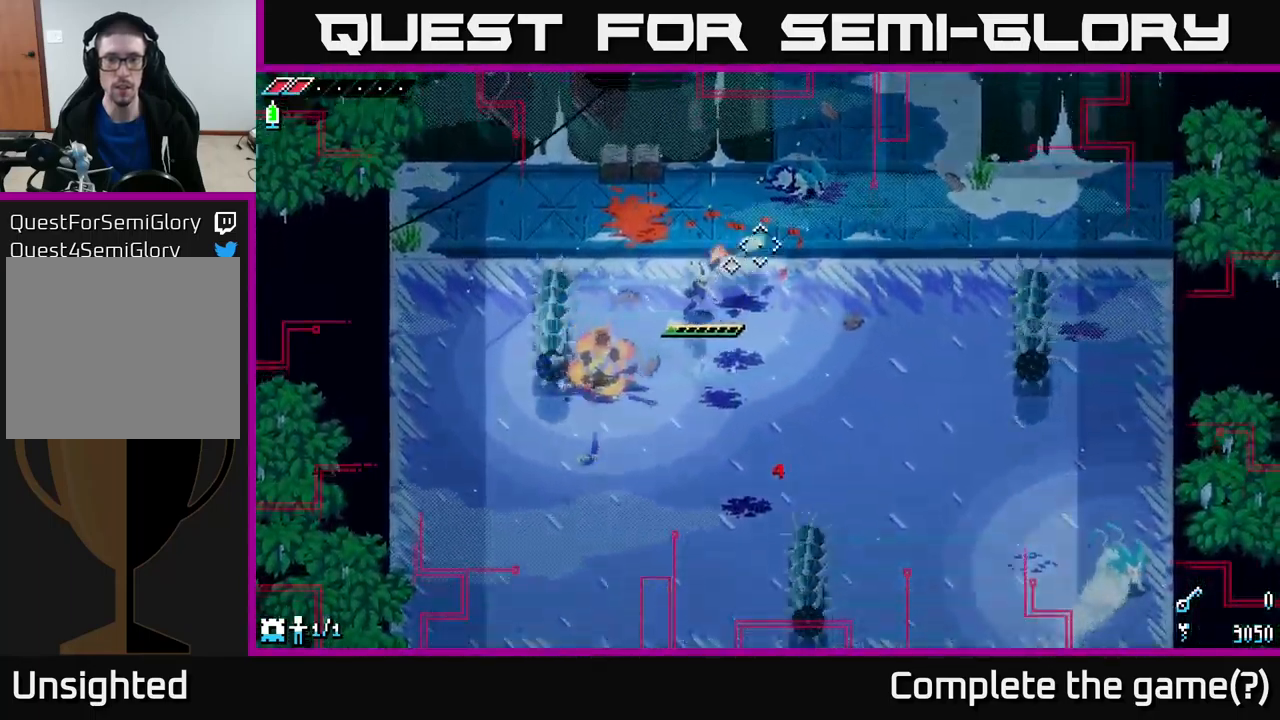
{"buttons": [], "left_stick": "right", "right_stick": "up-right", "events": [[17, "L2", "down"], [134, "L2", "up"], [234, "L2", "down"], [317, "L2", "up"], [367, "L2", "down"], [450, "L2", "up"]]}
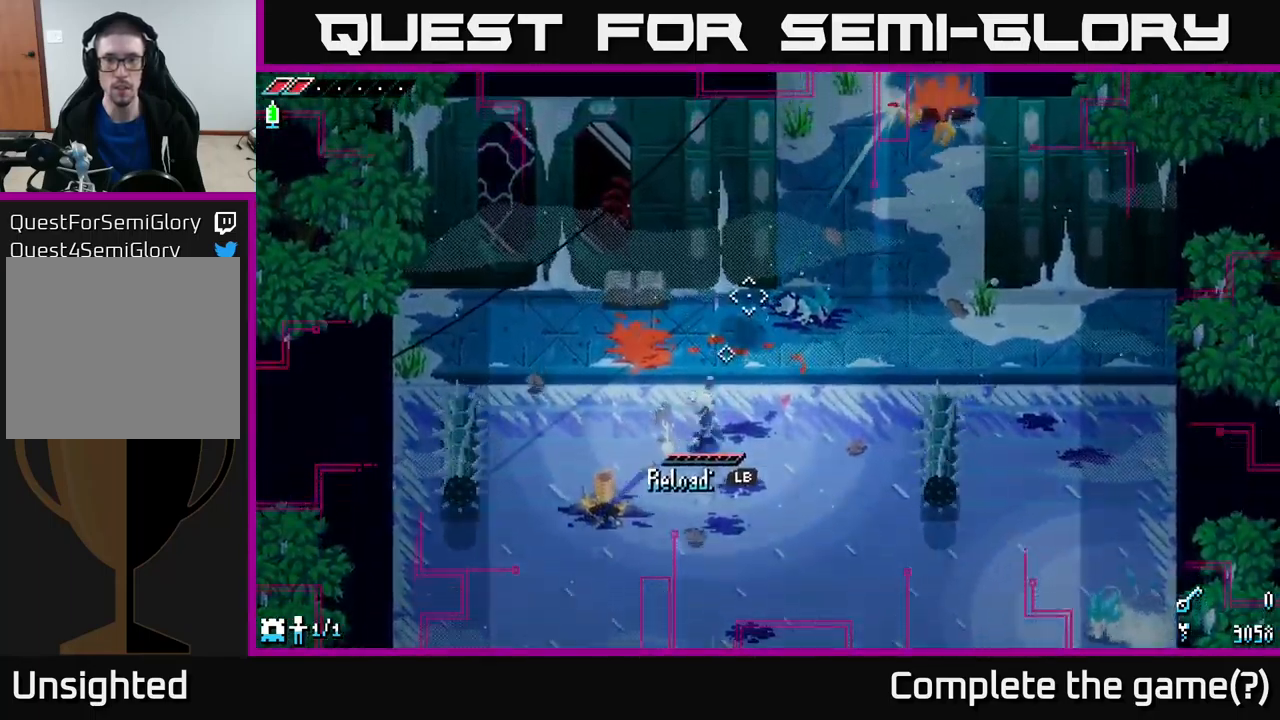
{"buttons": [], "left_stick": "up-left", "right_stick": "up-right", "events": [[34, "L2", "down"], [134, "L2", "up"], [184, "L2", "down"], [200, "left_stick", "up-left"], [267, "L2", "up"], [367, "L1", "down"], [500, "L1", "up"]]}
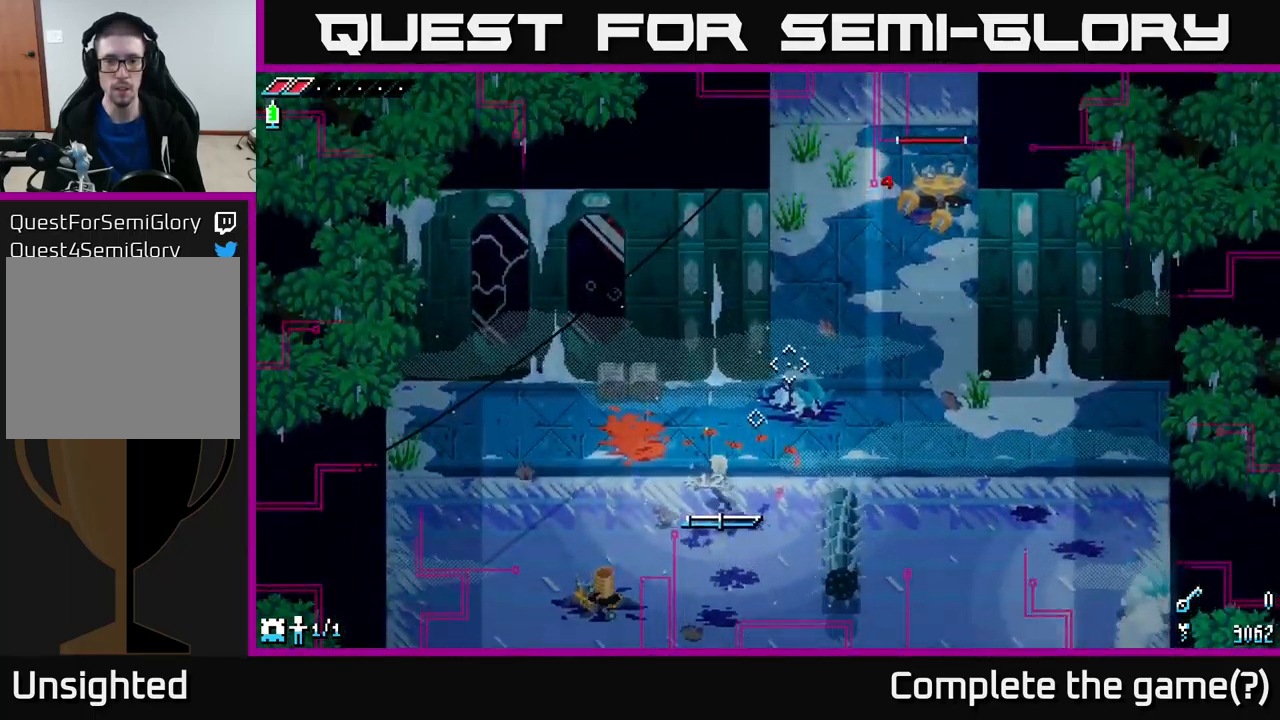
{"buttons": ["L1"], "left_stick": "up-left", "right_stick": "up-right", "events": [[400, "L1", "down"]]}
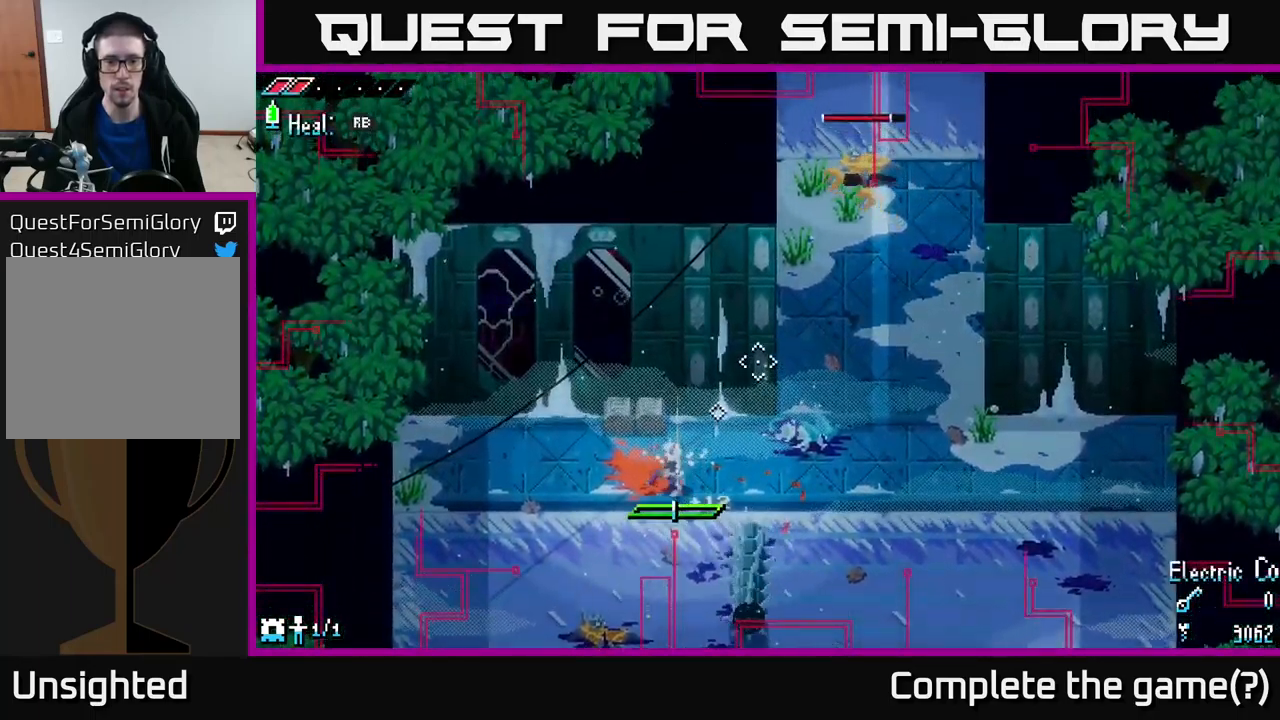
{"buttons": [], "left_stick": "right", "right_stick": "up-right", "events": [[34, "L1", "up"], [34, "left_stick", "up"], [150, "left_stick", "up-right"], [250, "right_stick", "right"], [317, "left_stick", "right"], [350, "right_stick", "up-right"]]}
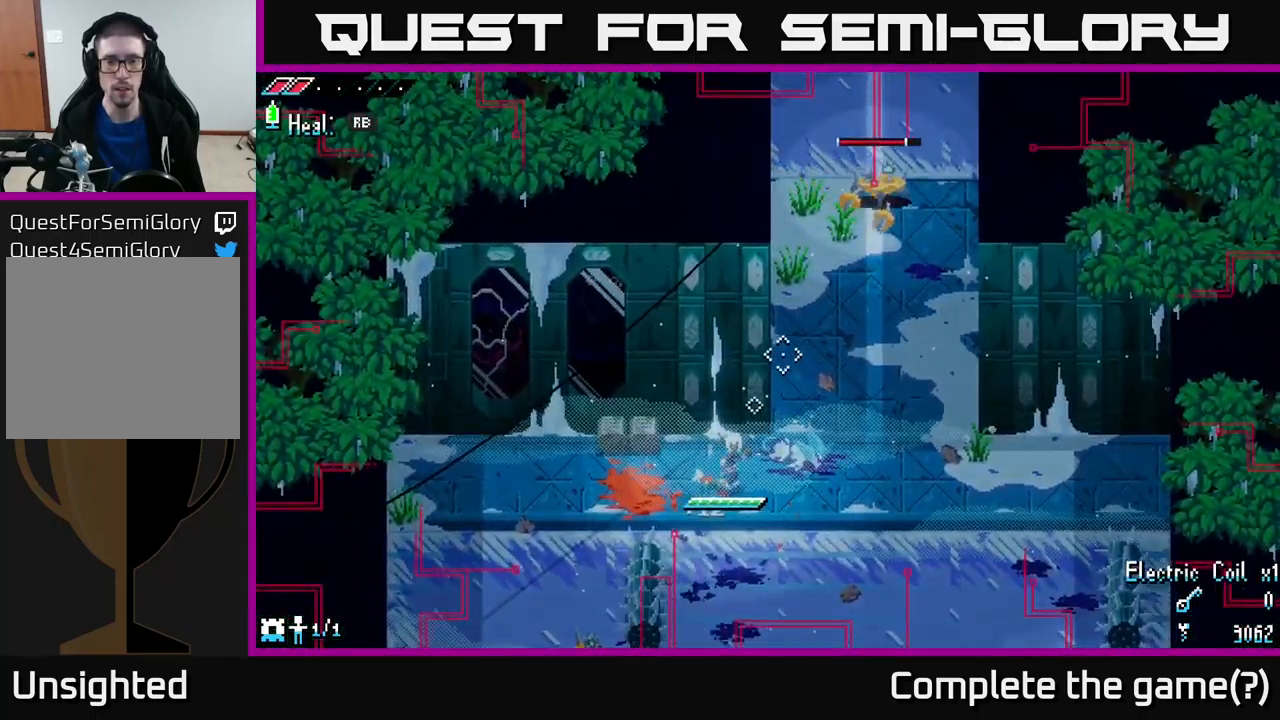
{"buttons": [], "left_stick": "up-right", "right_stick": "up", "events": [[234, "L2", "down"], [334, "L2", "up"], [384, "L2", "down"], [400, "right_stick", "up"], [434, "left_stick", "up-right"], [450, "L2", "up"]]}
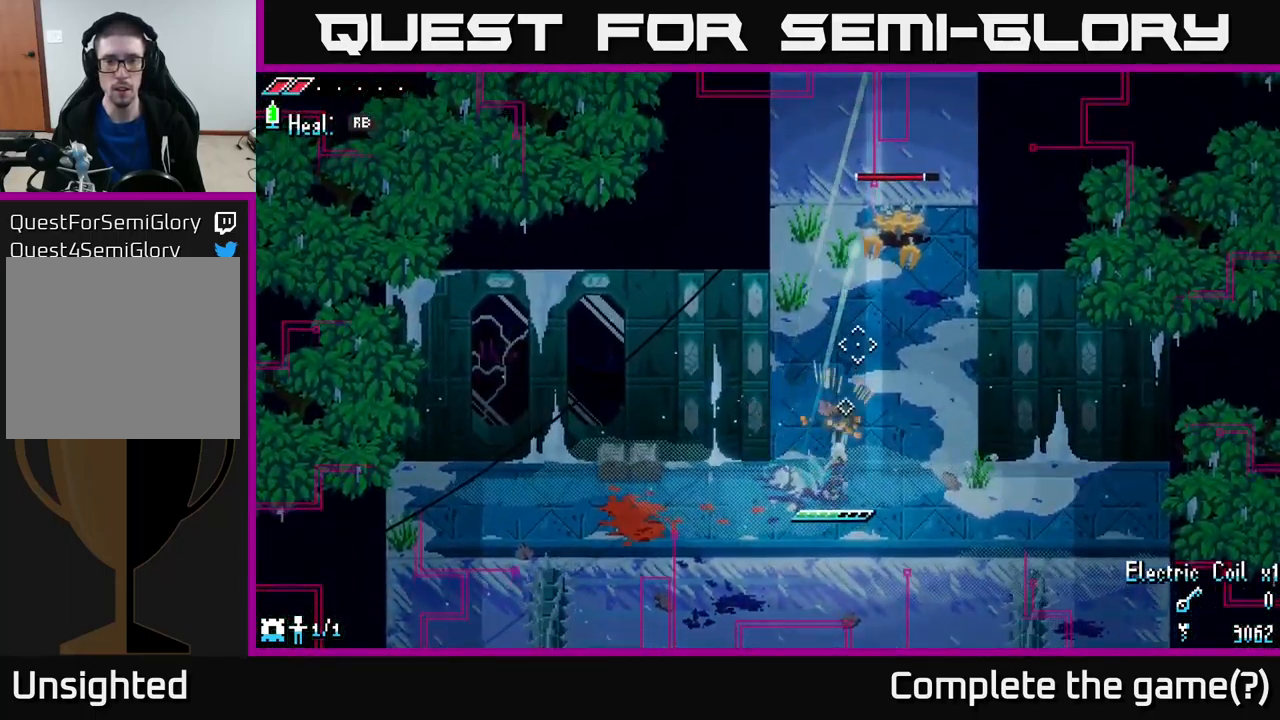
{"buttons": ["L2"], "left_stick": "up", "right_stick": "up", "events": [[17, "L2", "down"], [117, "L2", "up"], [200, "L2", "down"], [234, "L2", "up"], [300, "left_stick", "up"], [317, "L2", "down"], [384, "L2", "up"], [467, "L2", "down"]]}
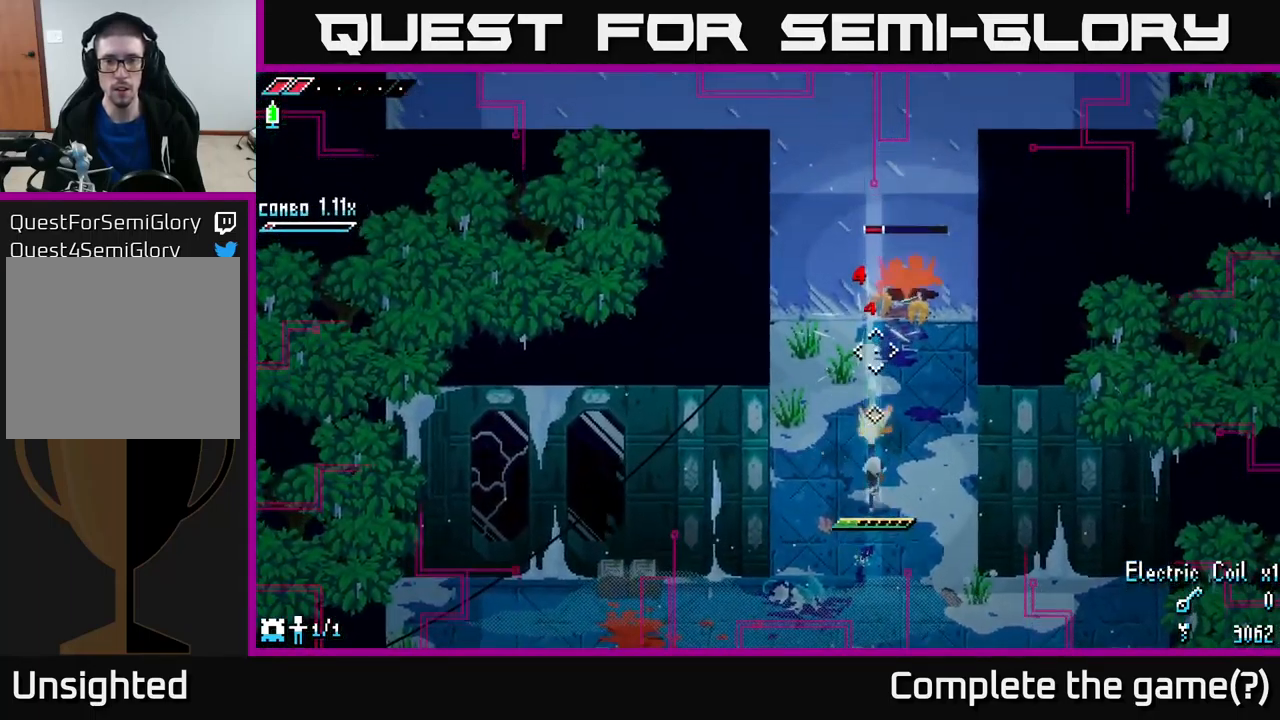
{"buttons": ["L1"], "left_stick": "left", "right_stick": "up", "events": [[50, "L2", "up"], [117, "L2", "down"], [167, "L2", "up"], [200, "left_stick", "center"], [234, "L2", "down"], [284, "left_stick", "down"], [300, "L2", "up"], [500, "L1", "down"], [500, "left_stick", "left"]]}
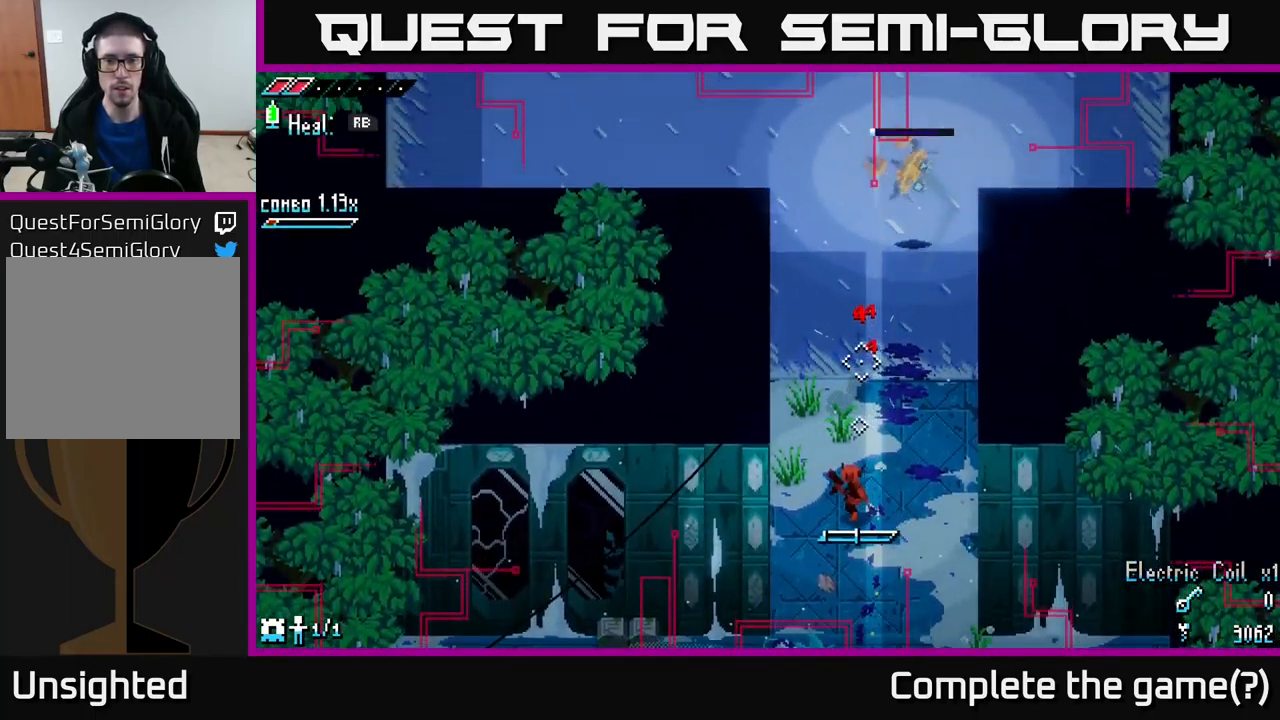
{"buttons": ["L1"], "left_stick": "down", "right_stick": "down-right", "events": [[84, "L1", "up"], [117, "right_stick", "right"], [167, "right_stick", "down-right"], [334, "left_stick", "down"], [484, "L1", "down"]]}
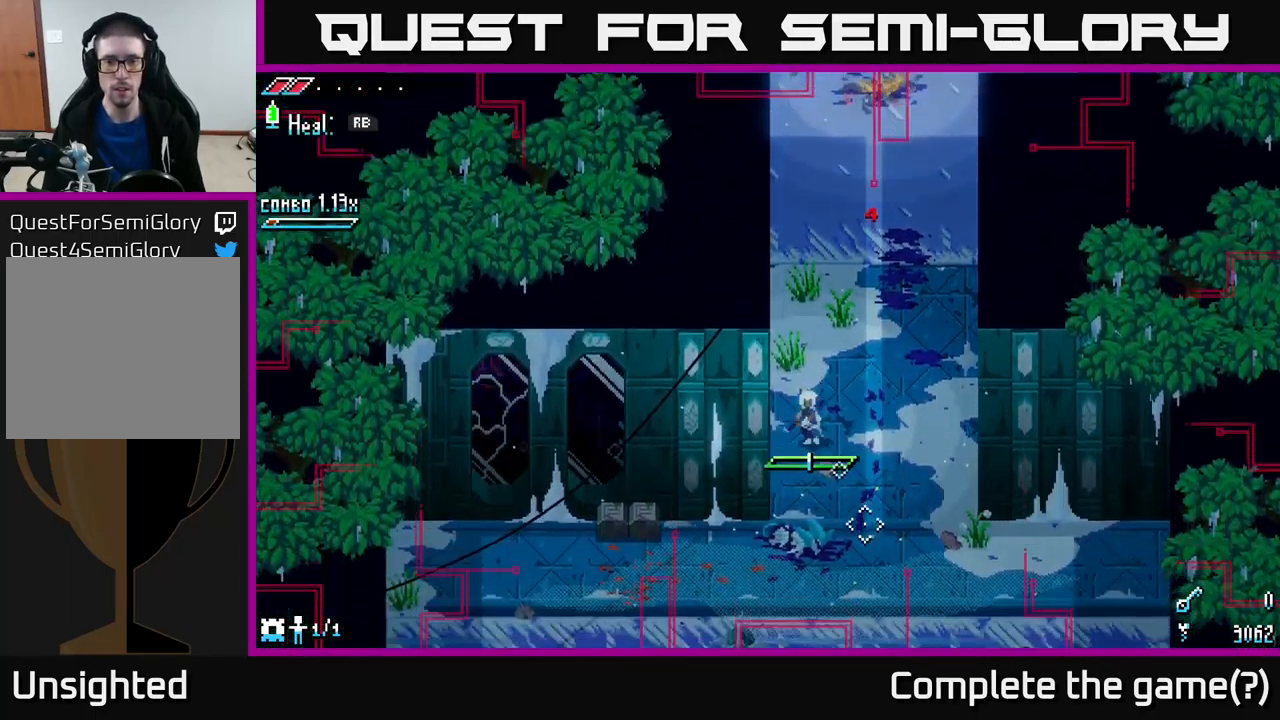
{"buttons": [], "left_stick": "down", "right_stick": "down-right", "events": [[84, "L1", "up"]]}
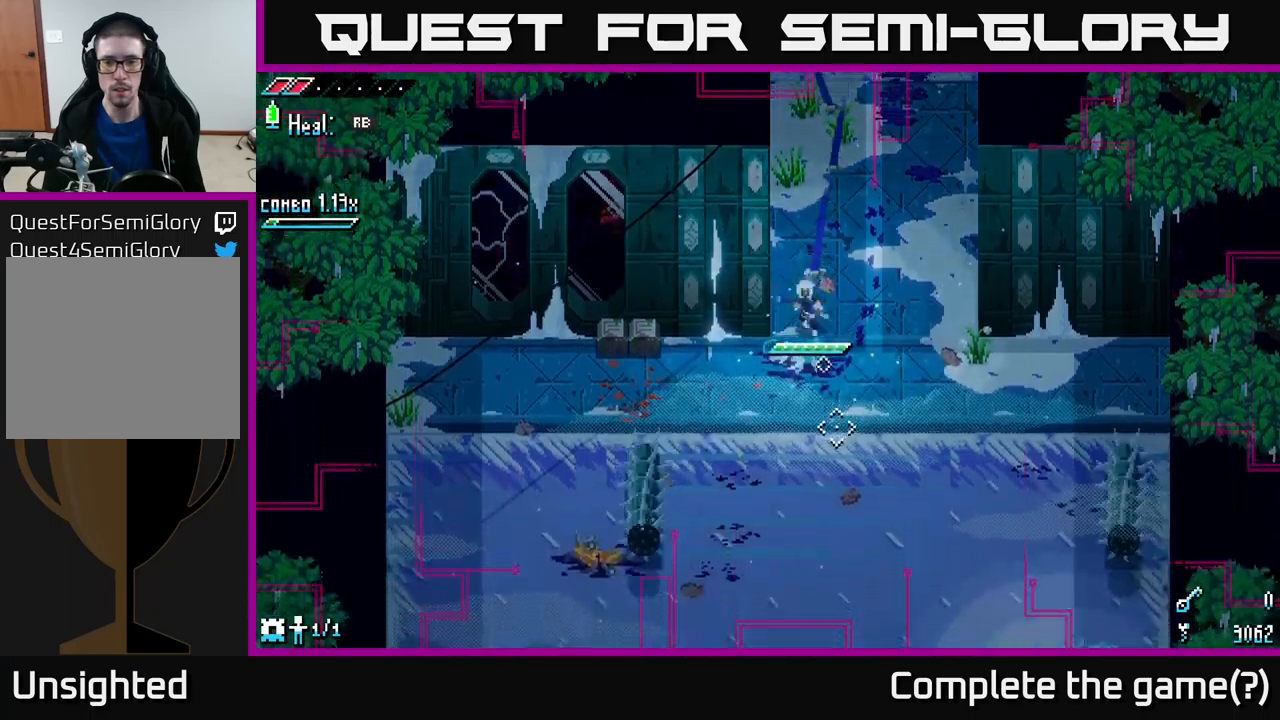
{"buttons": [], "left_stick": "center", "right_stick": "down-right", "events": [[200, "left_stick", "down-left"], [433, "left_stick", "center"]]}
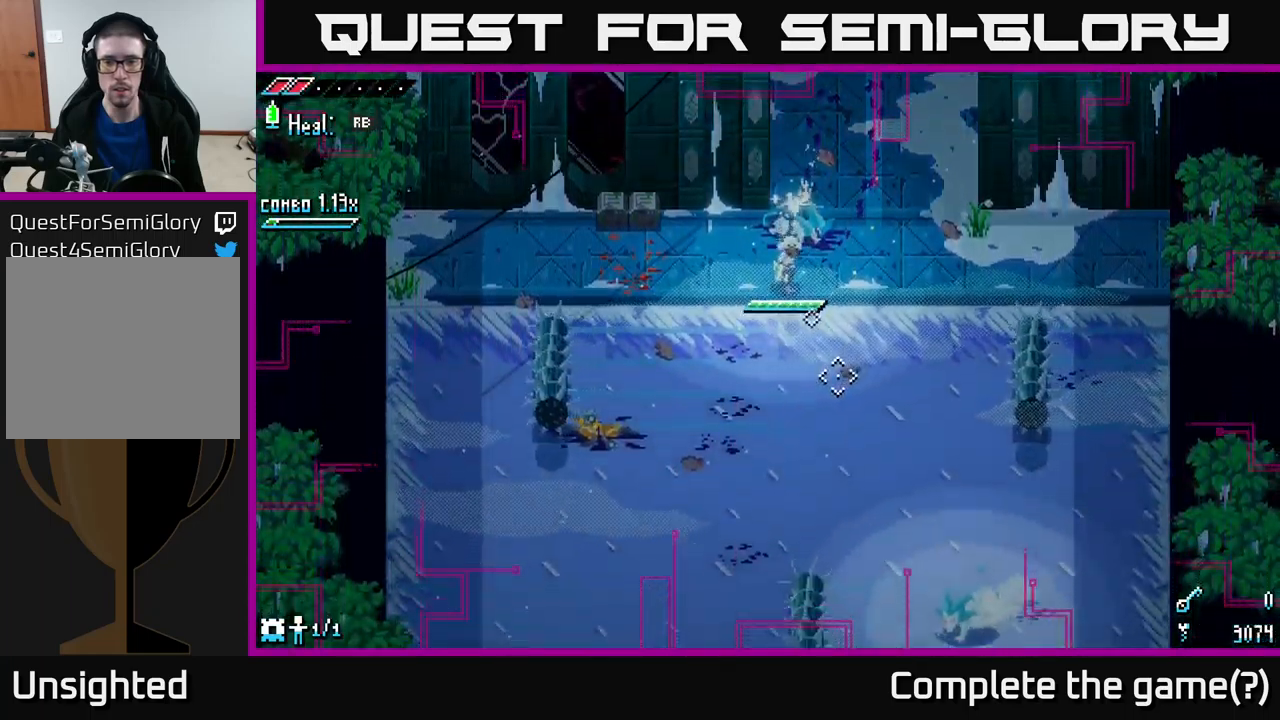
{"buttons": ["L2"], "left_stick": "center", "right_stick": "down", "events": [[83, "L2", "down"], [100, "right_stick", "down"], [183, "L2", "up"], [266, "L2", "down"], [366, "L2", "up"], [433, "L2", "down"]]}
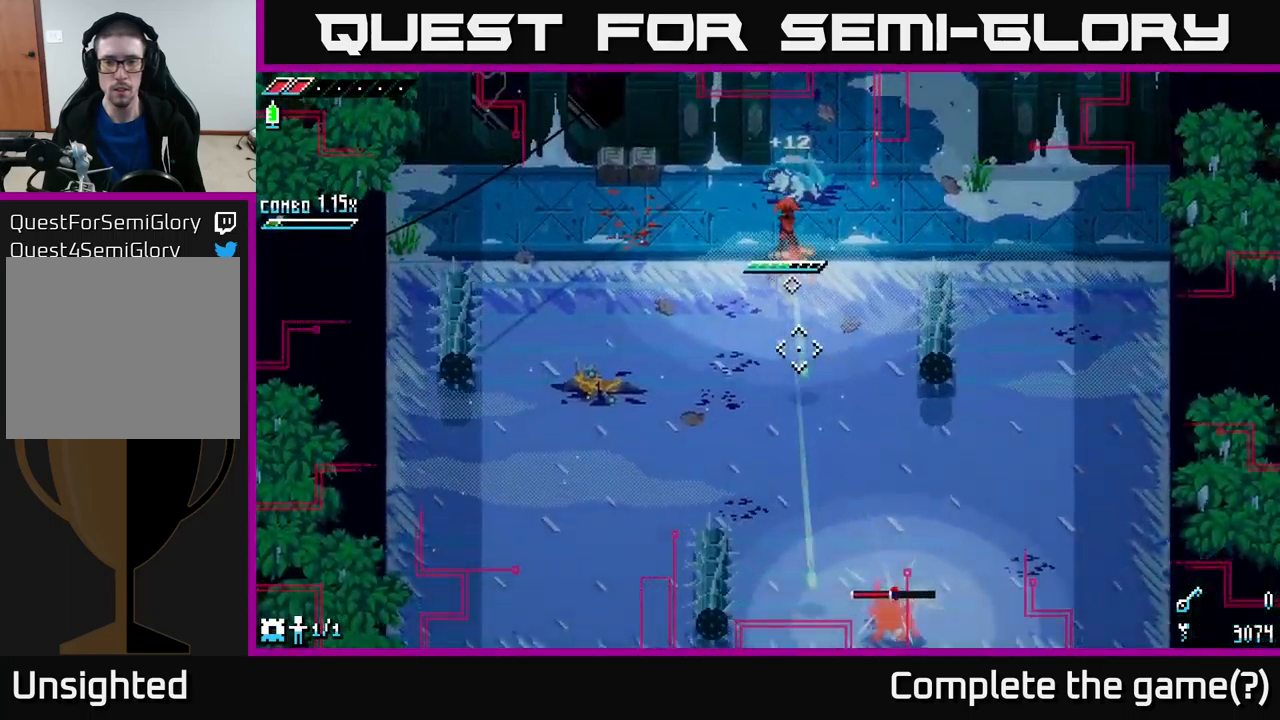
{"buttons": [], "left_stick": "center", "right_stick": "down", "events": [[16, "L2", "up"], [66, "L2", "down"], [150, "L2", "up"], [216, "L2", "down"], [316, "L2", "up"], [383, "L2", "down"], [450, "L2", "up"]]}
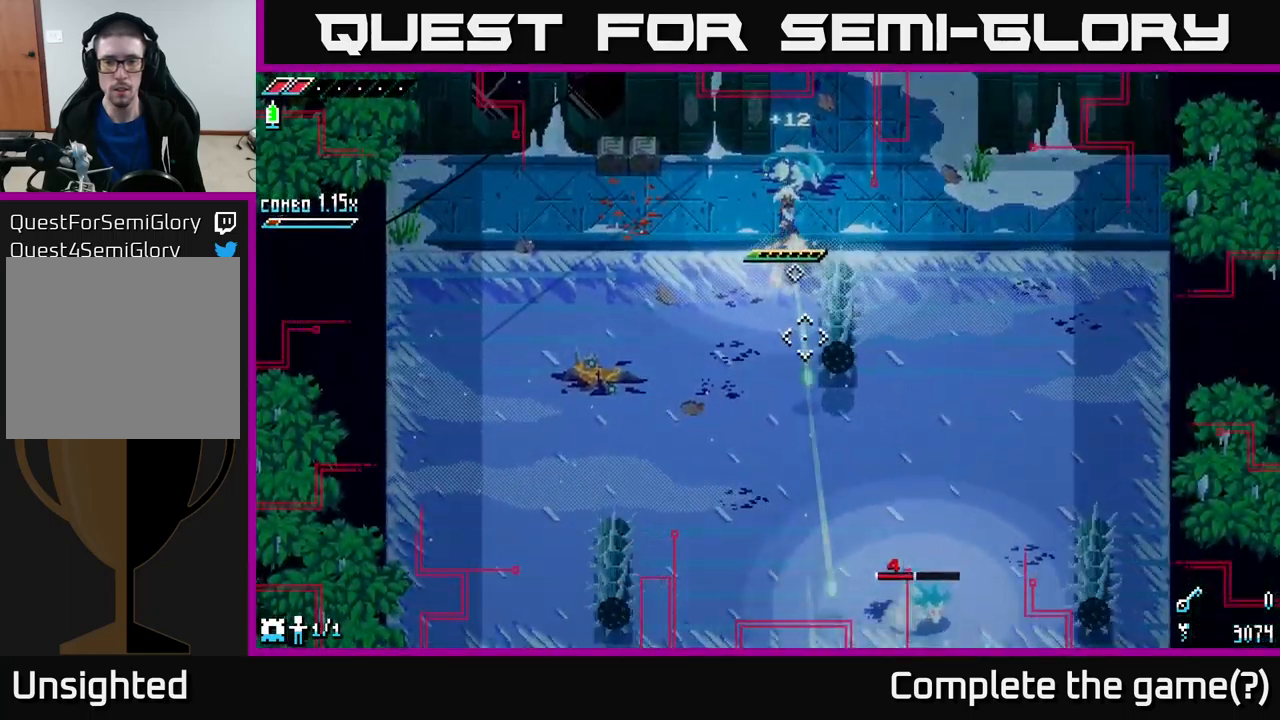
{"buttons": [], "left_stick": "right", "right_stick": "down-right", "events": [[50, "left_stick", "up-left"], [66, "L2", "down"], [200, "L2", "up"], [250, "left_stick", "up"], [250, "right_stick", "down-right"], [266, "L2", "down"], [333, "L2", "up"], [366, "left_stick", "right"]]}
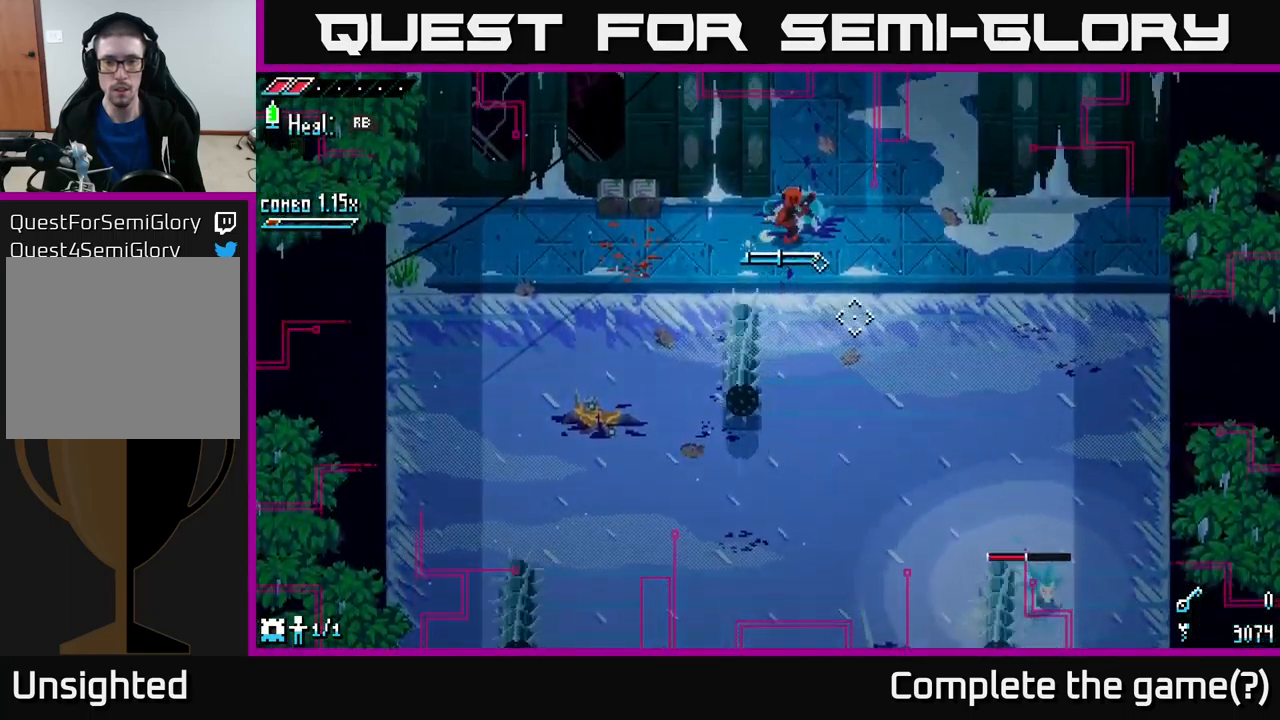
{"buttons": [], "left_stick": "right", "right_stick": "down-right", "events": [[16, "L1", "down"], [150, "L1", "up"]]}
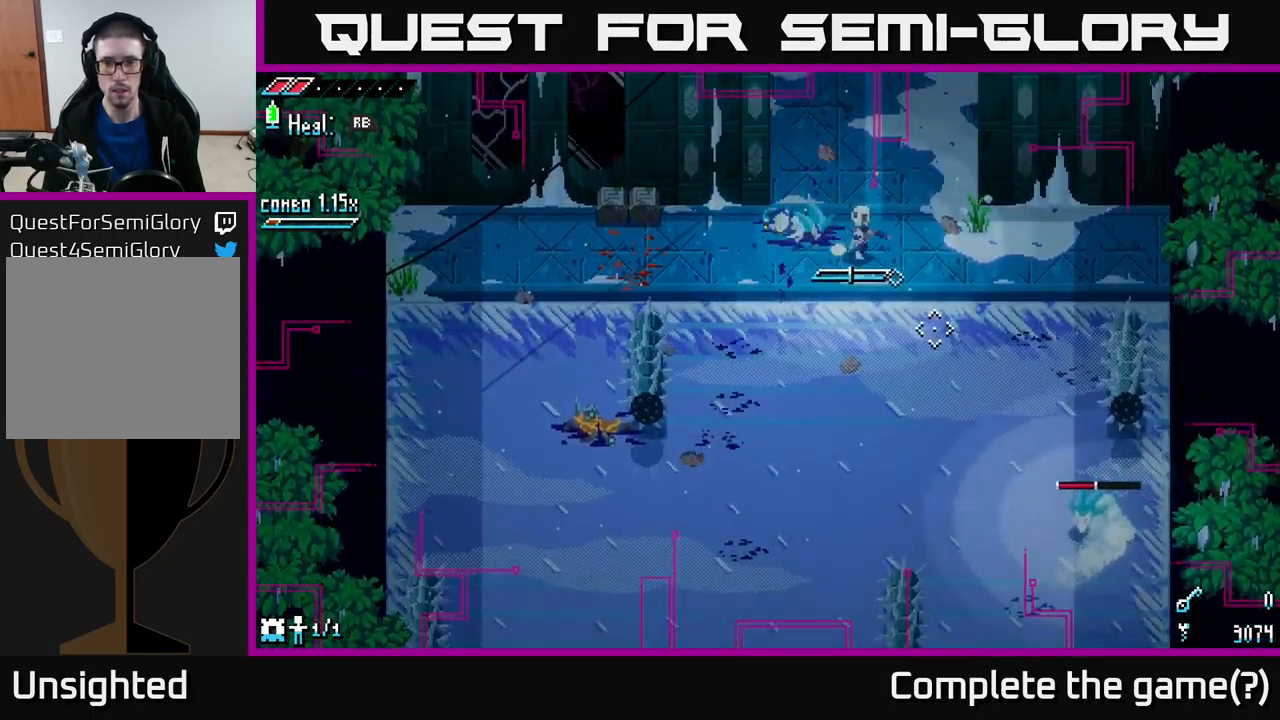
{"buttons": [], "left_stick": "center", "right_stick": "down-right", "events": [[50, "left_stick", "center"], [66, "L1", "down"], [150, "L1", "up"], [300, "left_stick", "left"], [416, "left_stick", "center"]]}
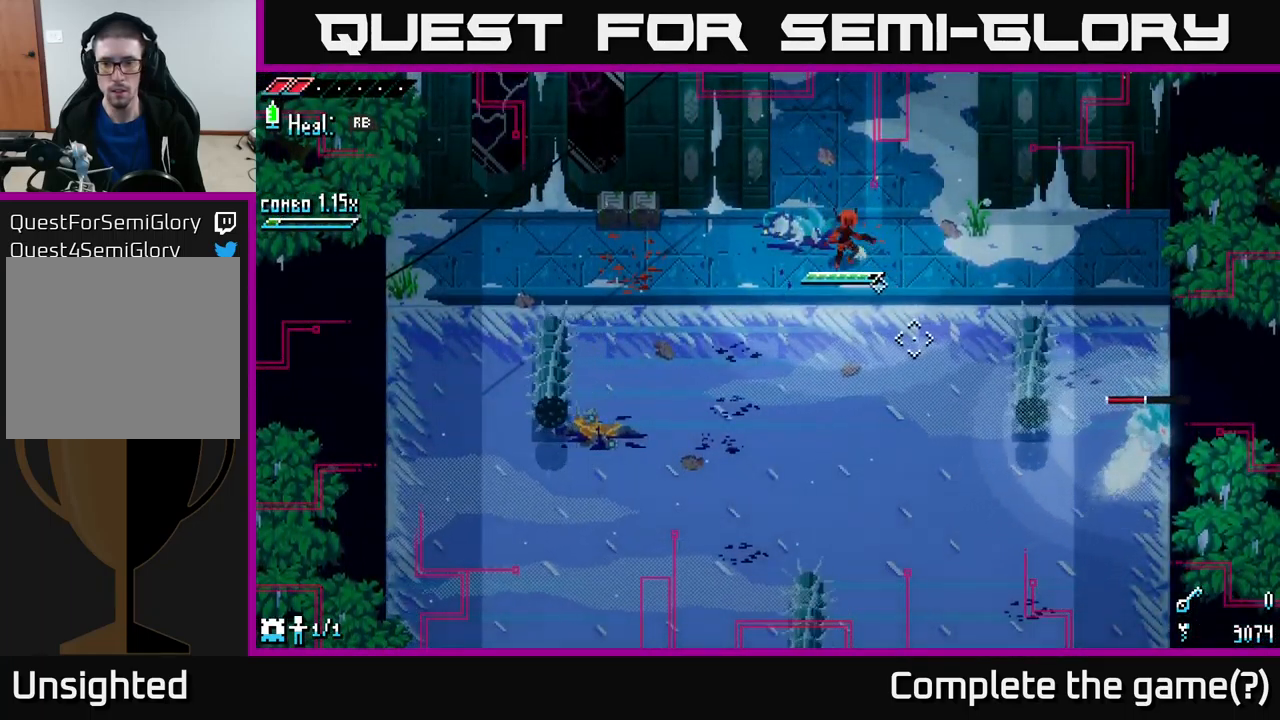
{"buttons": [], "left_stick": "center", "right_stick": "down-right", "events": [[150, "left_stick", "right"], [316, "L2", "down"], [316, "left_stick", "center"], [416, "L2", "up"]]}
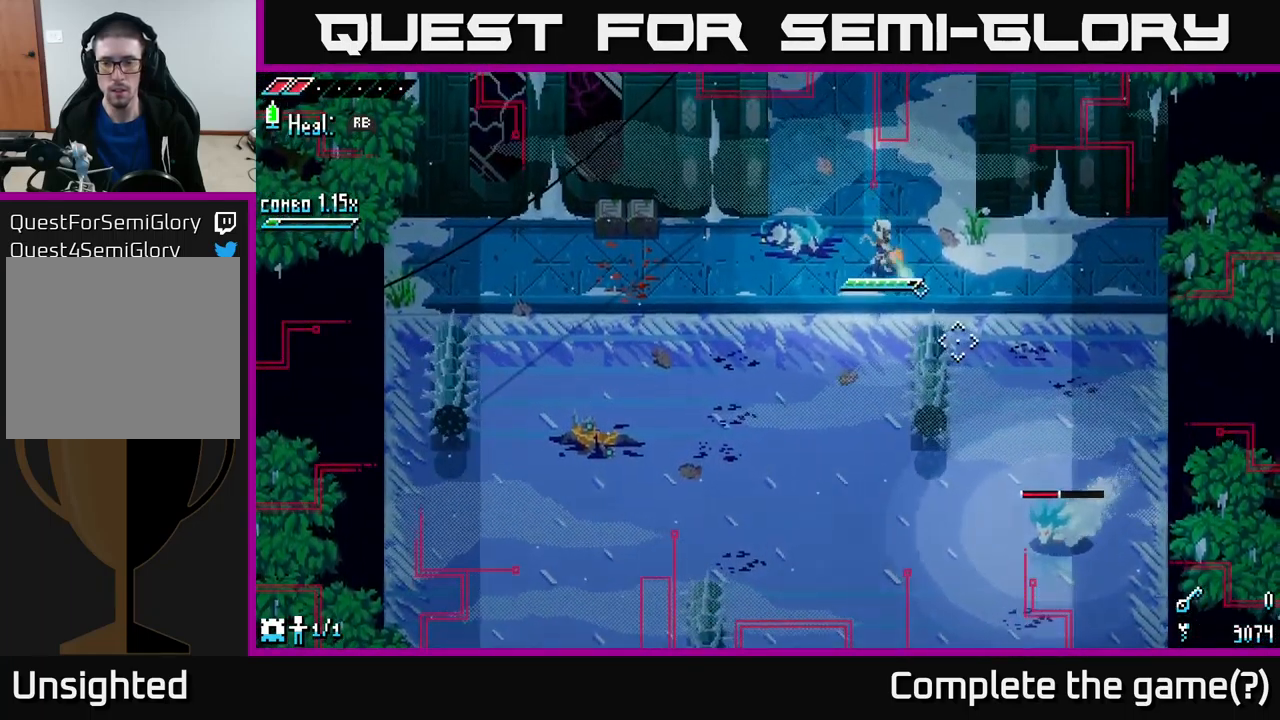
{"buttons": [], "left_stick": "center", "right_stick": "down-right", "events": [[50, "L2", "down"], [133, "L2", "up"], [250, "L2", "down"], [333, "L2", "up"], [383, "L2", "down"], [483, "L2", "up"]]}
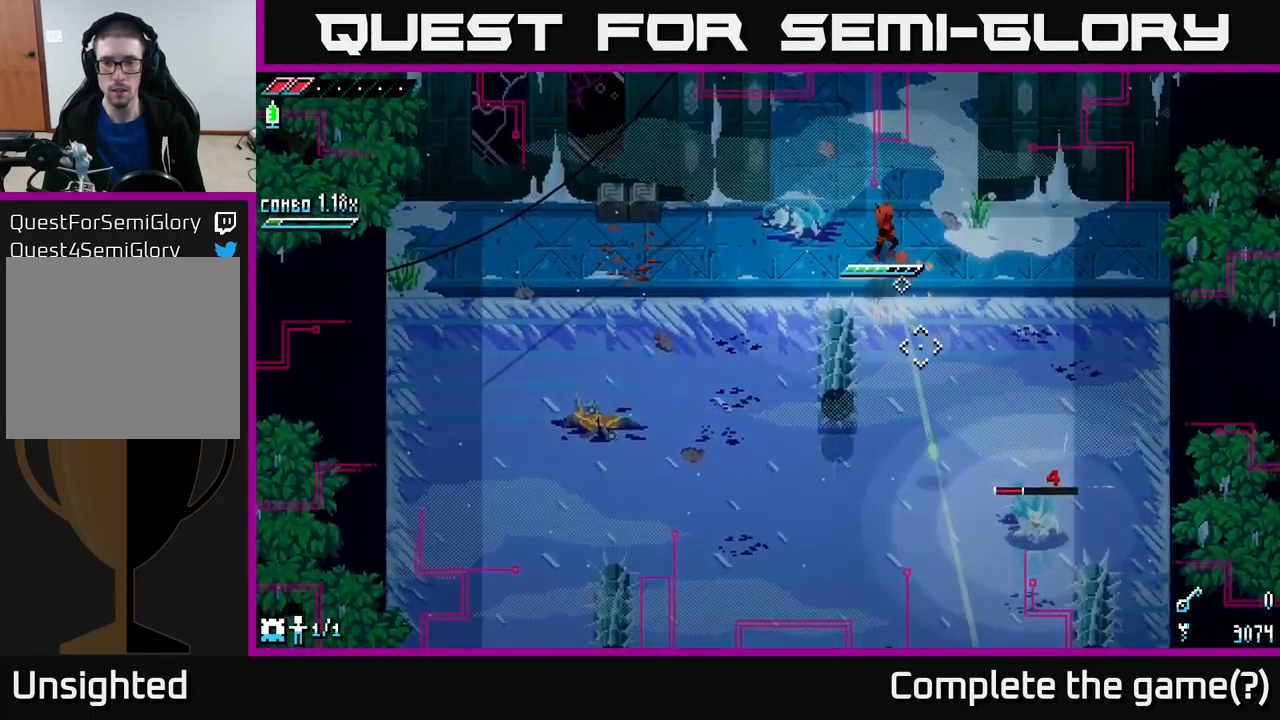
{"buttons": ["L2"], "left_stick": "center", "right_stick": "down-right", "events": [[150, "L2", "down"], [250, "L2", "up"], [333, "L2", "down"], [416, "L2", "up"], [466, "L2", "down"]]}
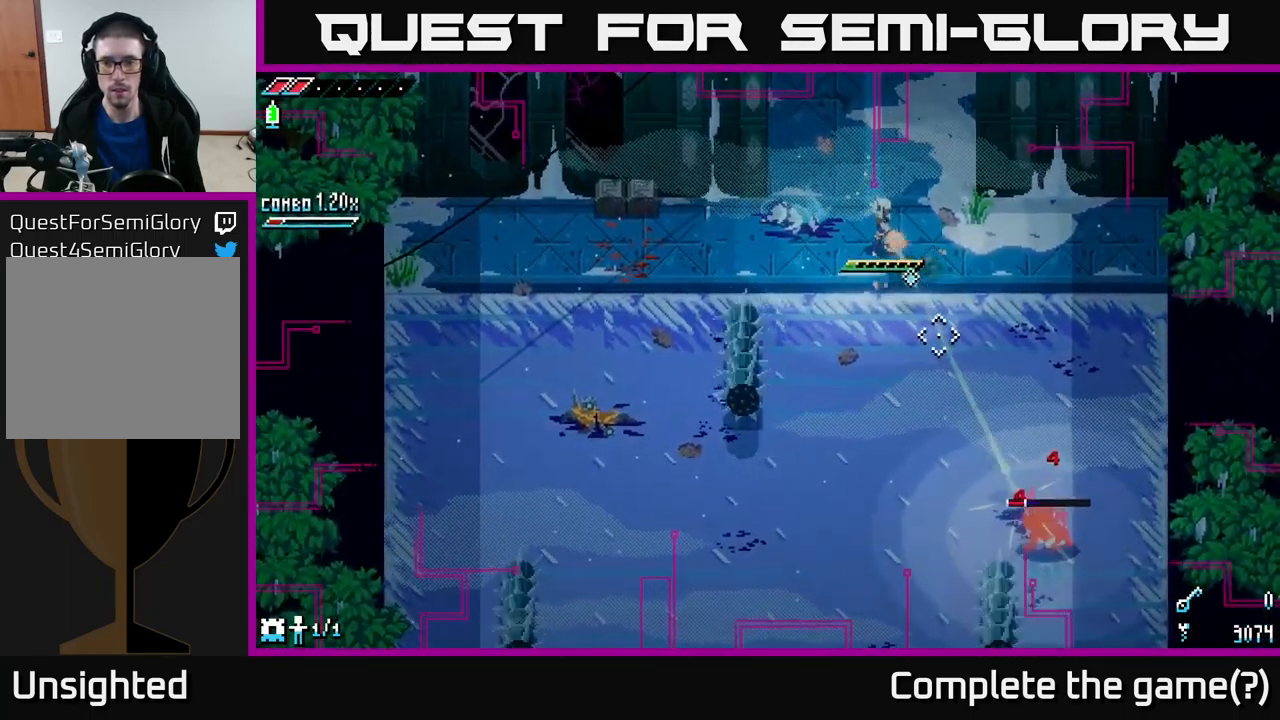
{"buttons": [], "left_stick": "center", "right_stick": "down-right", "events": [[66, "L2", "up"], [133, "L2", "down"], [183, "L2", "up"]]}
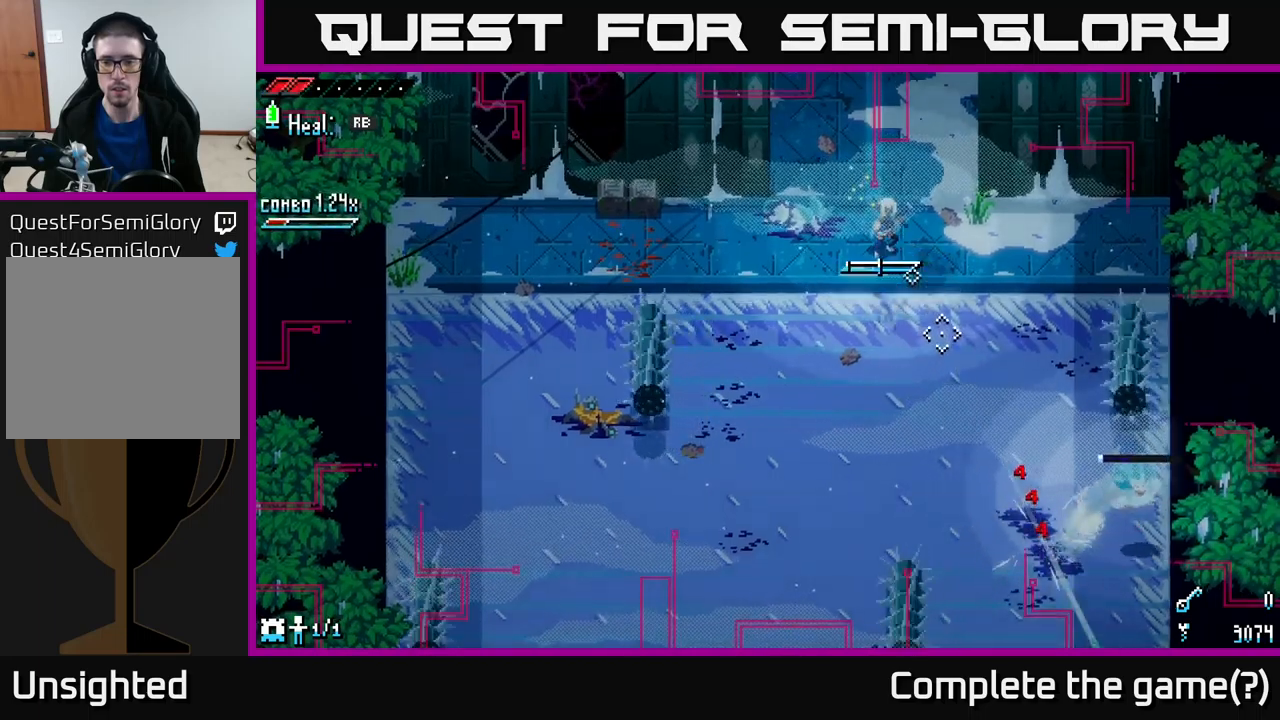
{"buttons": ["L1"], "left_stick": "center", "right_stick": "down-right", "events": [[17, "L1", "down"], [100, "L1", "up"], [483, "L1", "down"]]}
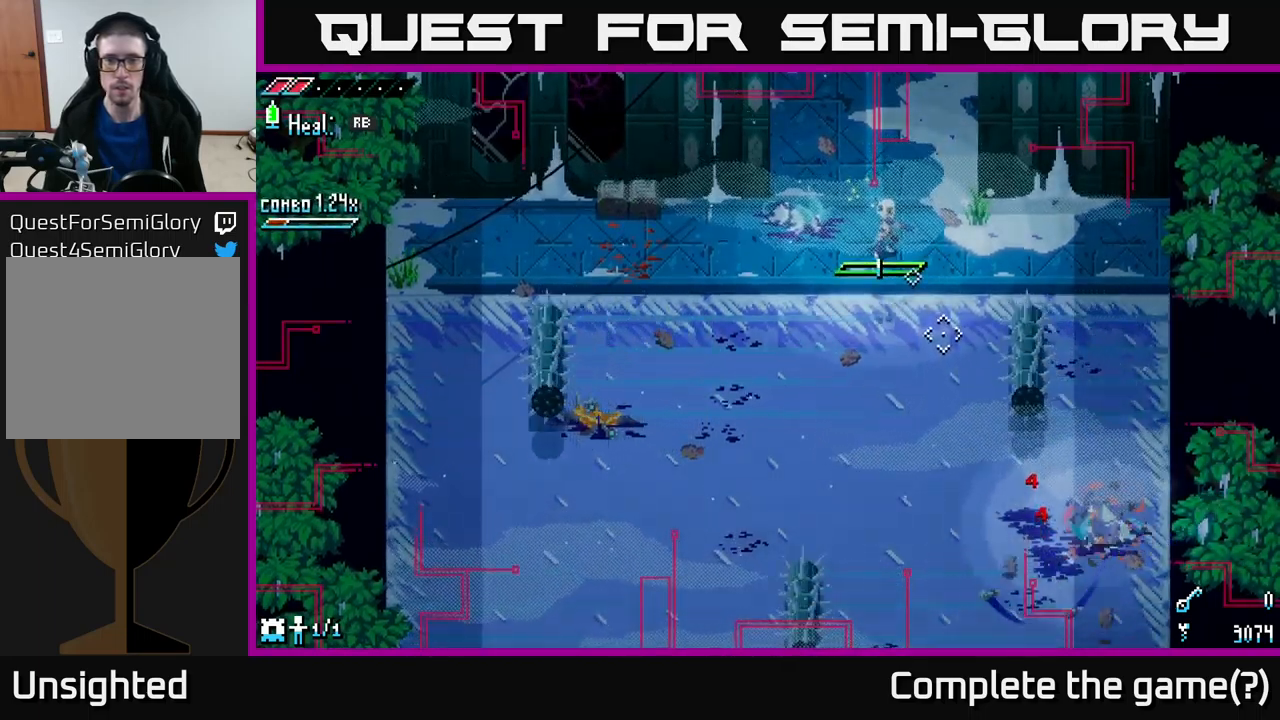
{"buttons": ["X"], "left_stick": "up", "right_stick": "center", "events": [[100, "L1", "up"], [150, "right_stick", "center"], [333, "left_stick", "up"], [500, "X", "down"]]}
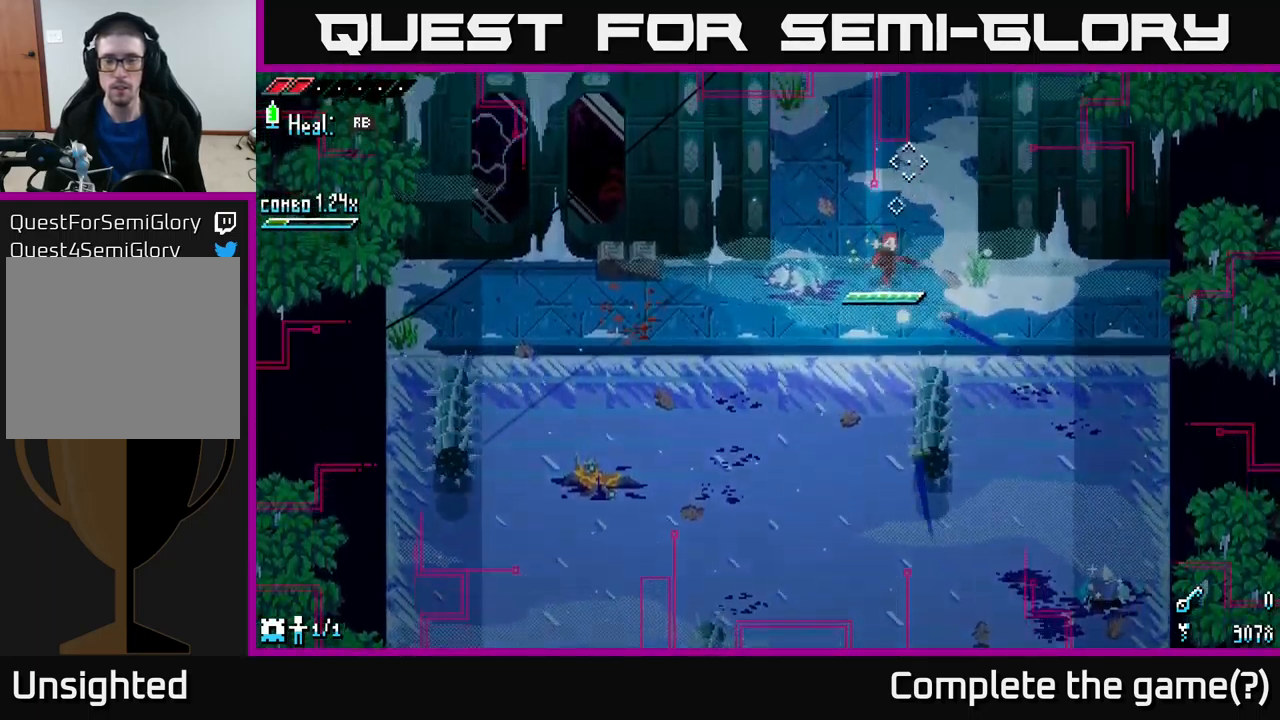
{"buttons": [], "left_stick": "up", "right_stick": "center", "events": [[417, "X", "up"]]}